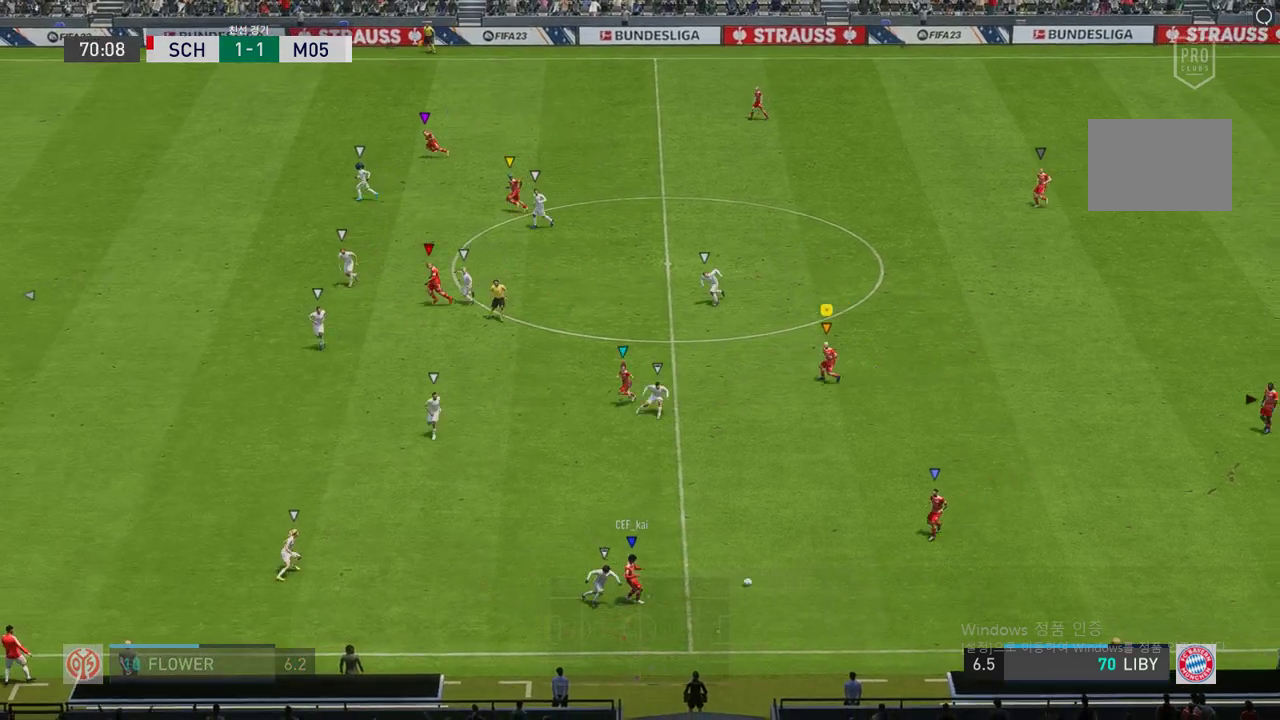
Gameplay with a controller (Xbox layout); each line is a JSON object with the inputs held at the frame after it. "events" lists button and stick changes between this image and that frame as [ms after this image, input, new state], when the widget could be followed in between. Not read: L3 R3.
{"buttons": ["L2"], "left_stick": "up-right", "right_stick": "center", "events": [[17, "L2", "down"], [269, "left_stick", "right"], [437, "left_stick", "up-right"]]}
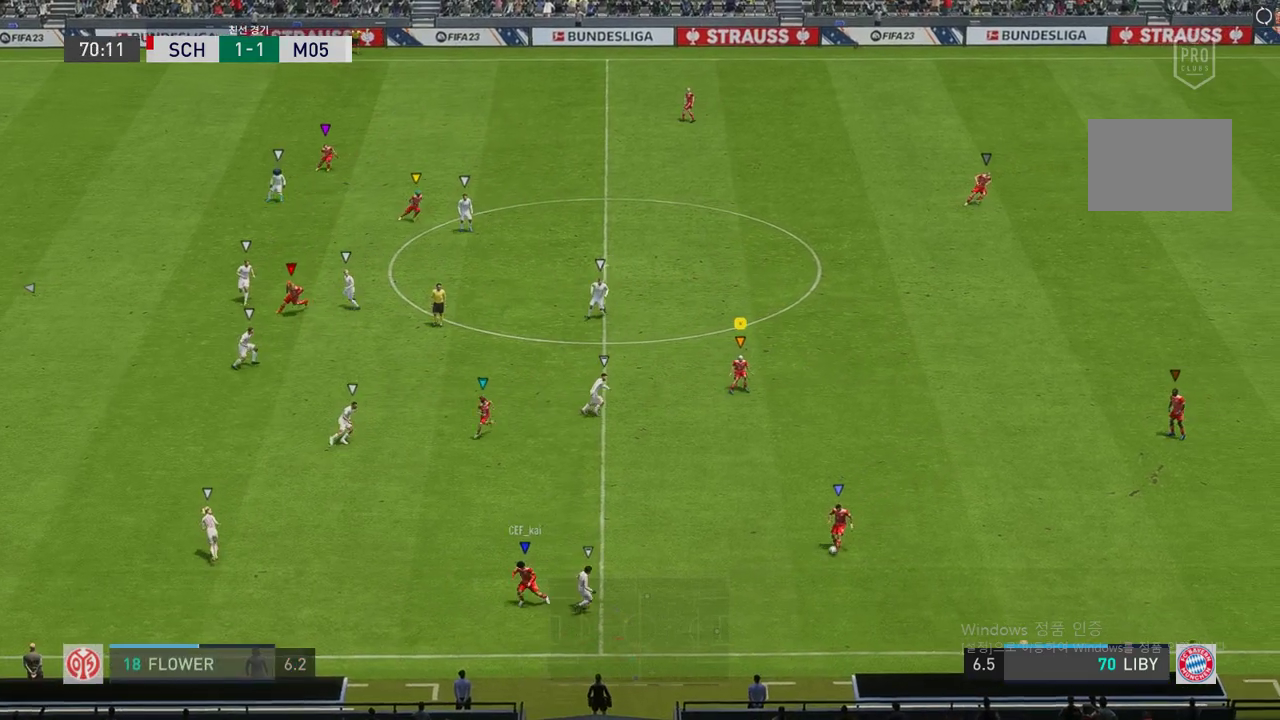
{"buttons": ["L2"], "left_stick": "up-right", "right_stick": "center", "events": []}
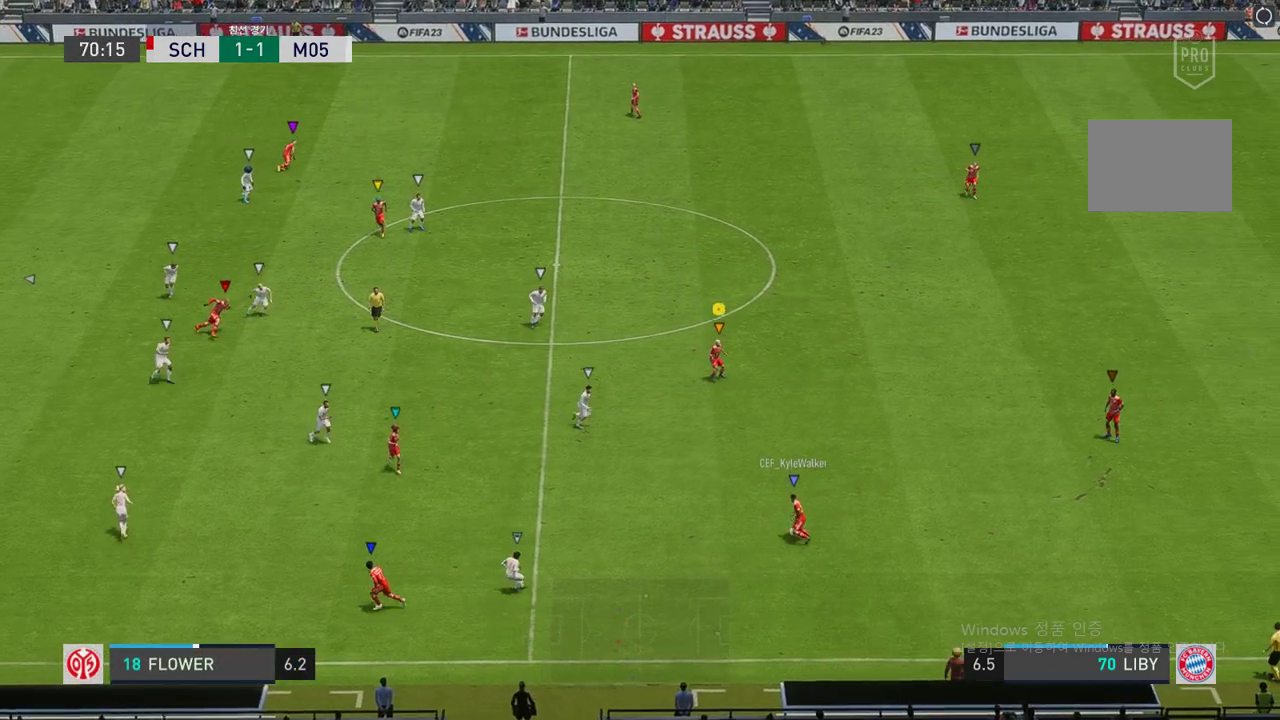
{"buttons": [], "left_stick": "center", "right_stick": "center", "events": [[235, "left_stick", "up"], [369, "left_stick", "center"], [436, "L2", "up"]]}
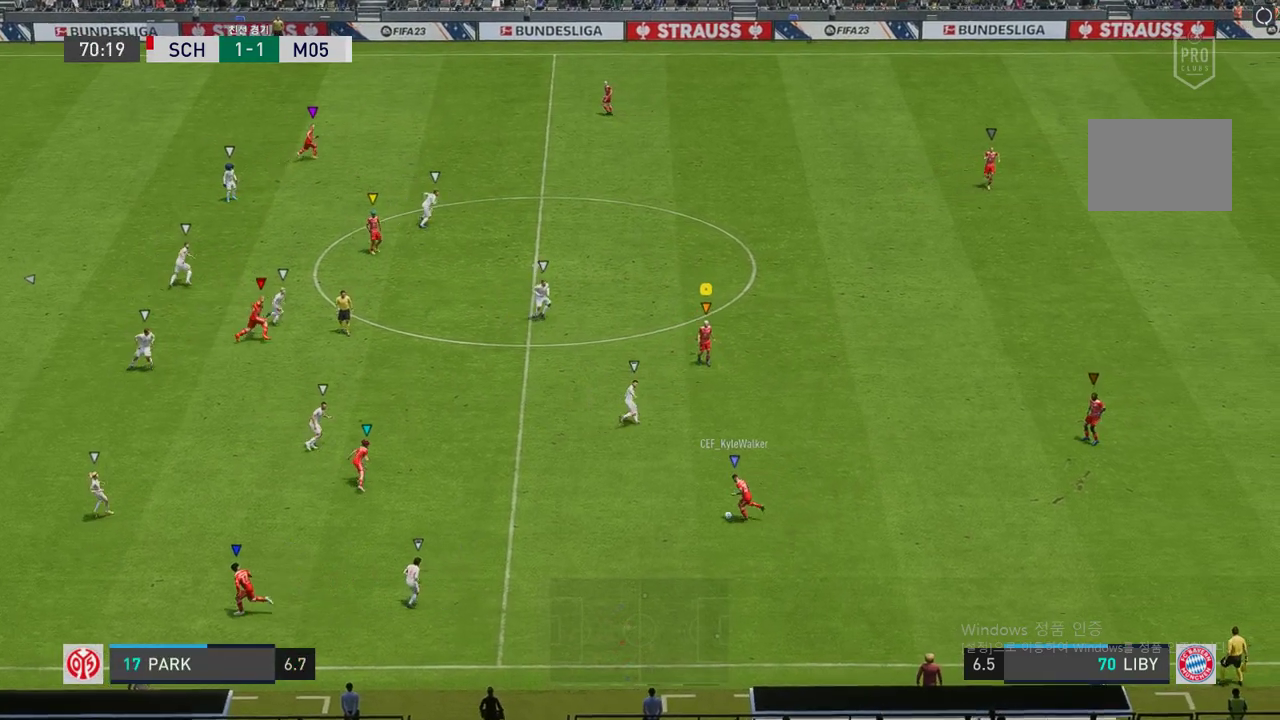
{"buttons": [], "left_stick": "center", "right_stick": "center", "events": [[202, "left_stick", "left"], [504, "left_stick", "center"]]}
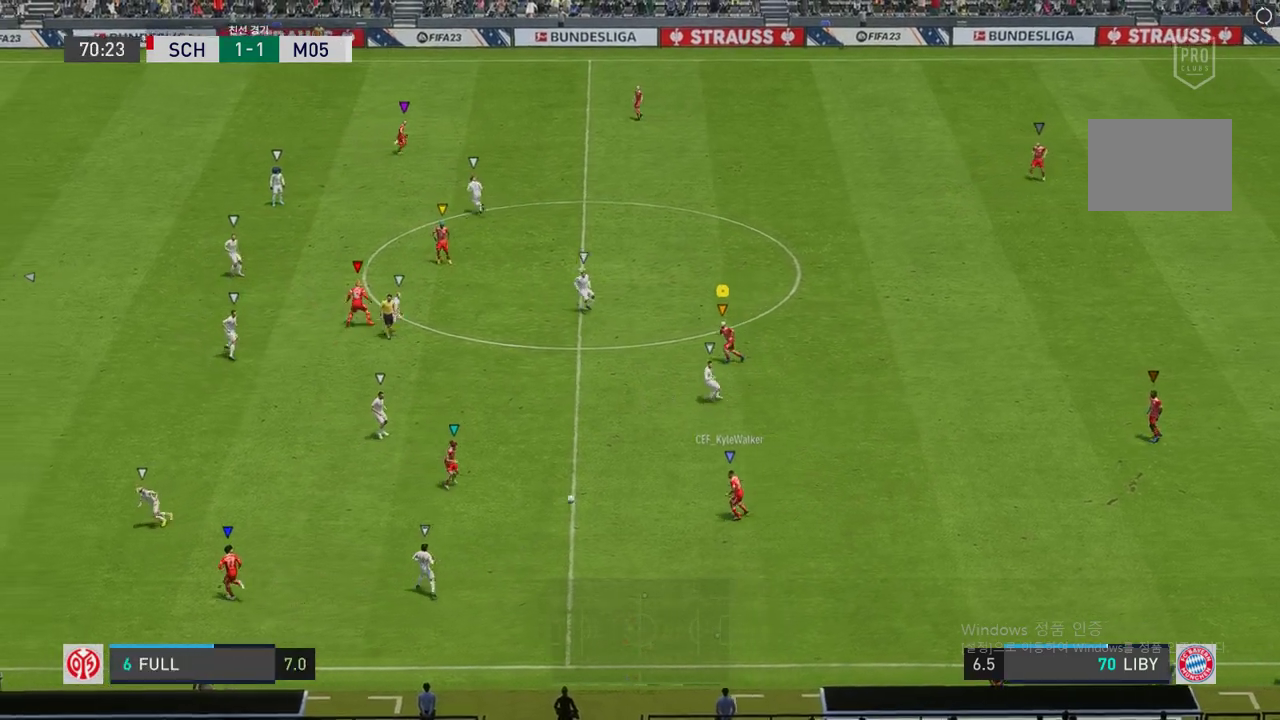
{"buttons": ["L2"], "left_stick": "left", "right_stick": "center", "events": [[84, "L2", "down"], [84, "left_stick", "up"], [184, "left_stick", "left"]]}
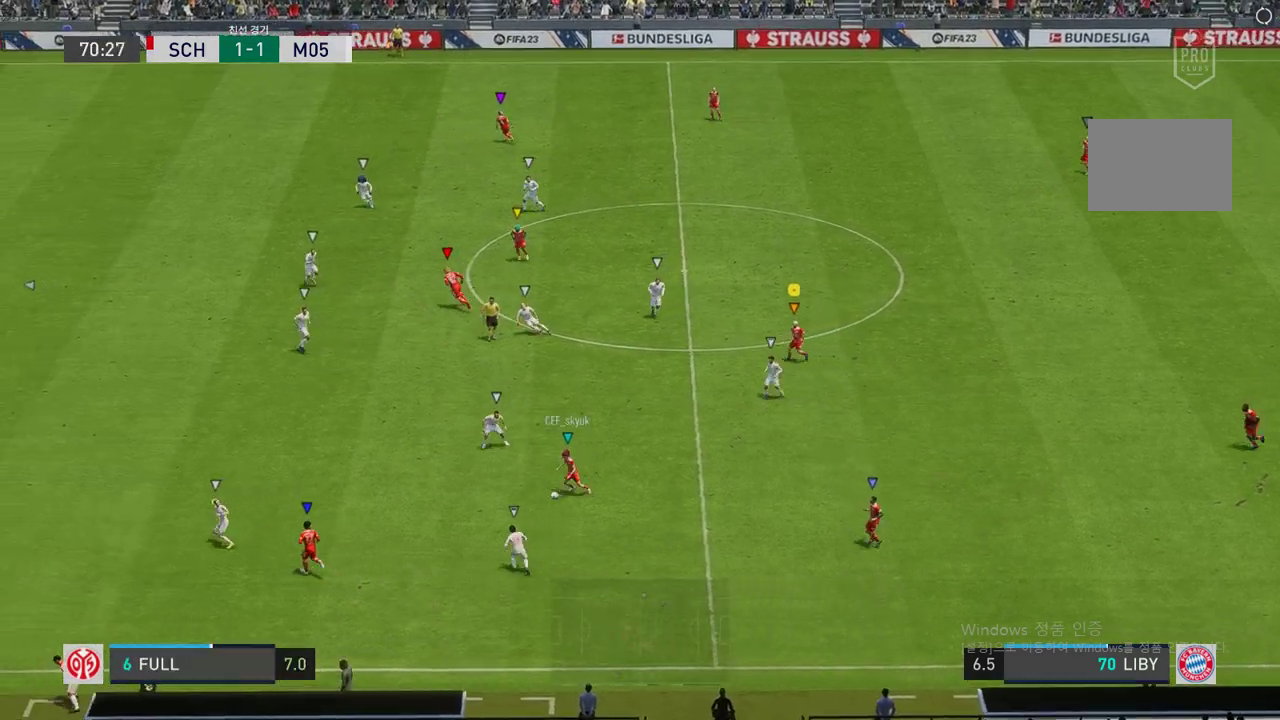
{"buttons": ["L2"], "left_stick": "down-left", "right_stick": "center", "events": [[16, "left_stick", "center"], [84, "left_stick", "down-right"], [486, "left_stick", "down-left"]]}